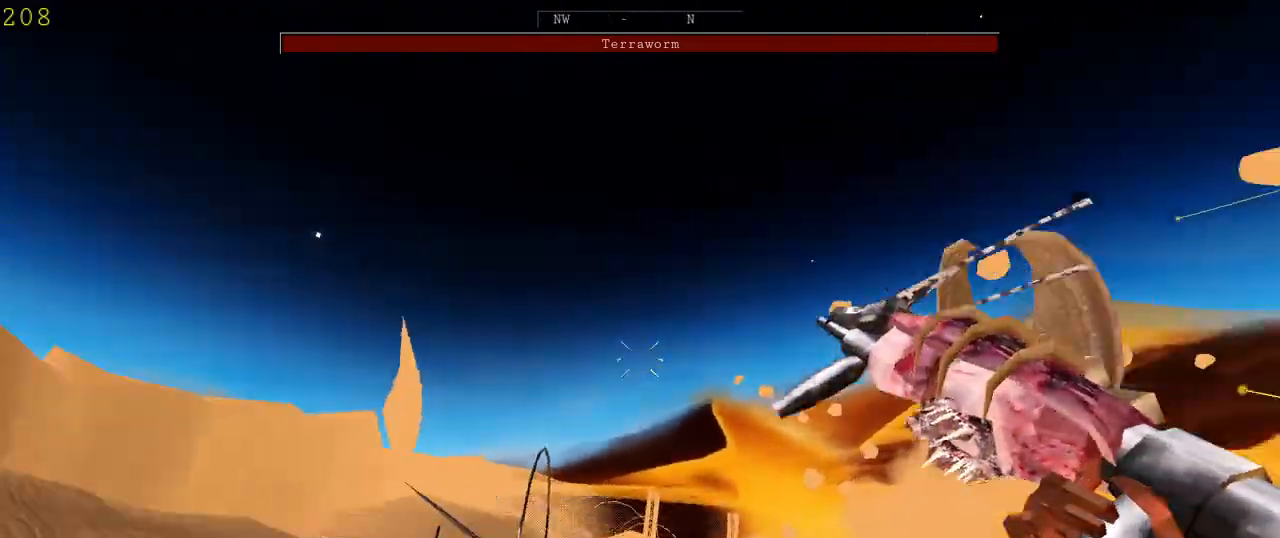
Gameplay with keyboard and mouse; each line is a JSON object with the keys and mouse buttons held at the frame after it. "events" lists presses ("down") and releases ("up") of "1", "2", "3", "4", "5", "a", "alt", "c", "ctrl", "d", "e", "f", "q", "r", "s", "shift", "space", "tab", "v", "w", "x", "z", "mouse_left", "mouse_middle", "mouse_right", "mouse_wheel_up" and "mouse_wheel_down" between this image and that frame as [ms after this image, input, new state], when the widget could be followed in between. "mouse_left", "mouse_middle", "mouse_right", "mouse_wheel_up", "mouse_wheel_down" = the "left", "middle", "right", "wheel_up", "wheel_down" buttons of the "mouse" list. No other keys are recorded. Mouse movement is not recorded.
{"keys": ["a", "w"], "mouse": [], "events": [[333, "space", "down"], [433, "space", "up"]]}
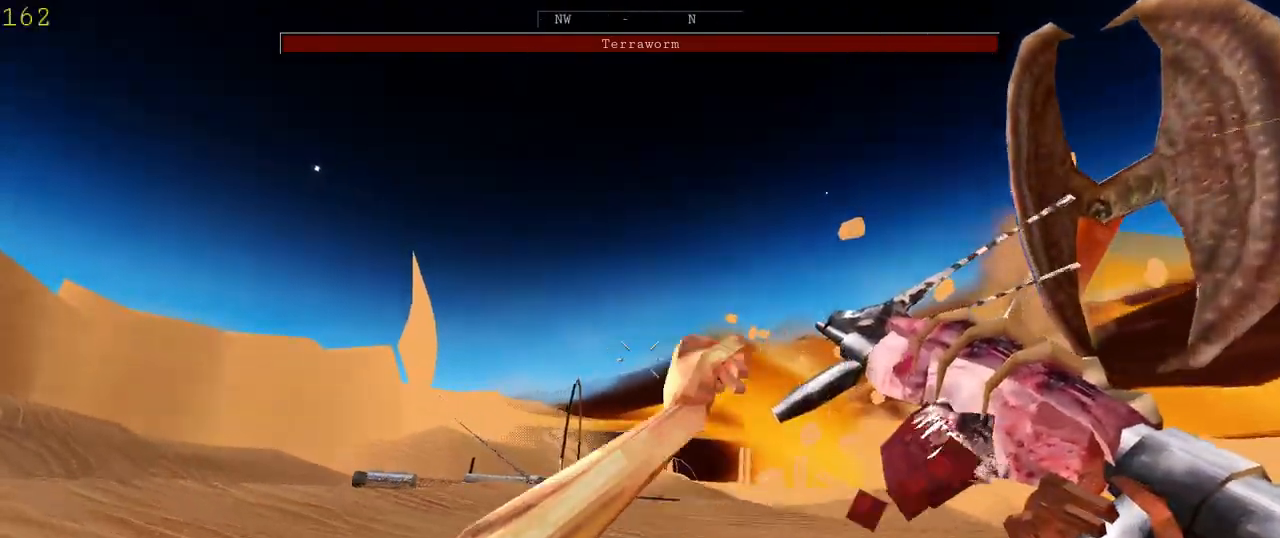
{"keys": ["a", "w"], "mouse": [], "events": []}
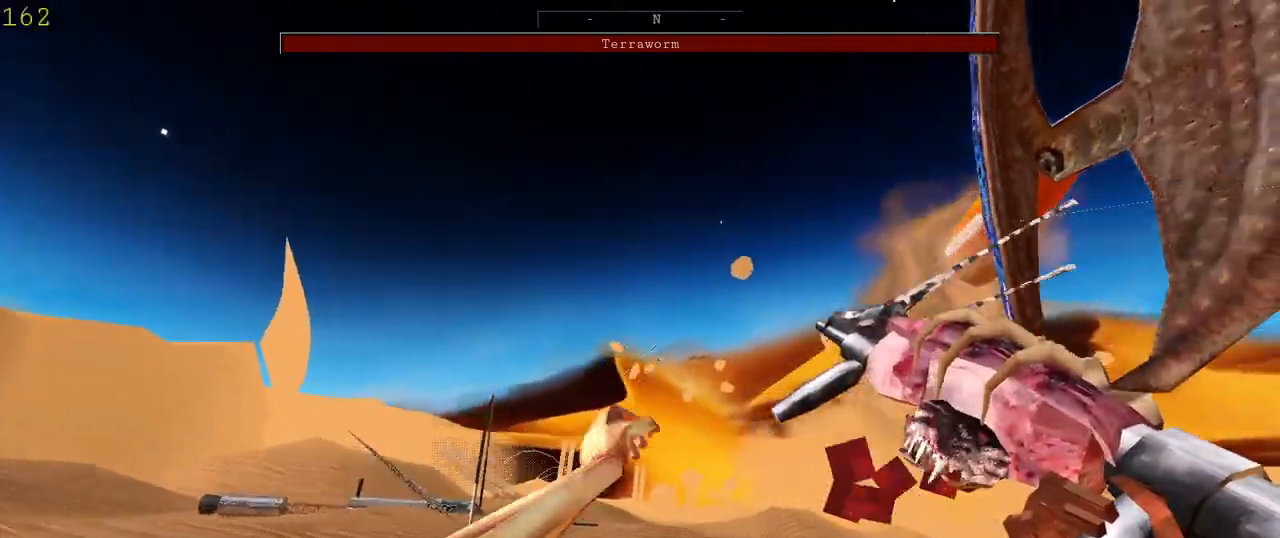
{"keys": ["a", "w"], "mouse": ["left"], "events": [[300, "space", "down"], [400, "space", "up"], [500, "mouse_left", "down"]]}
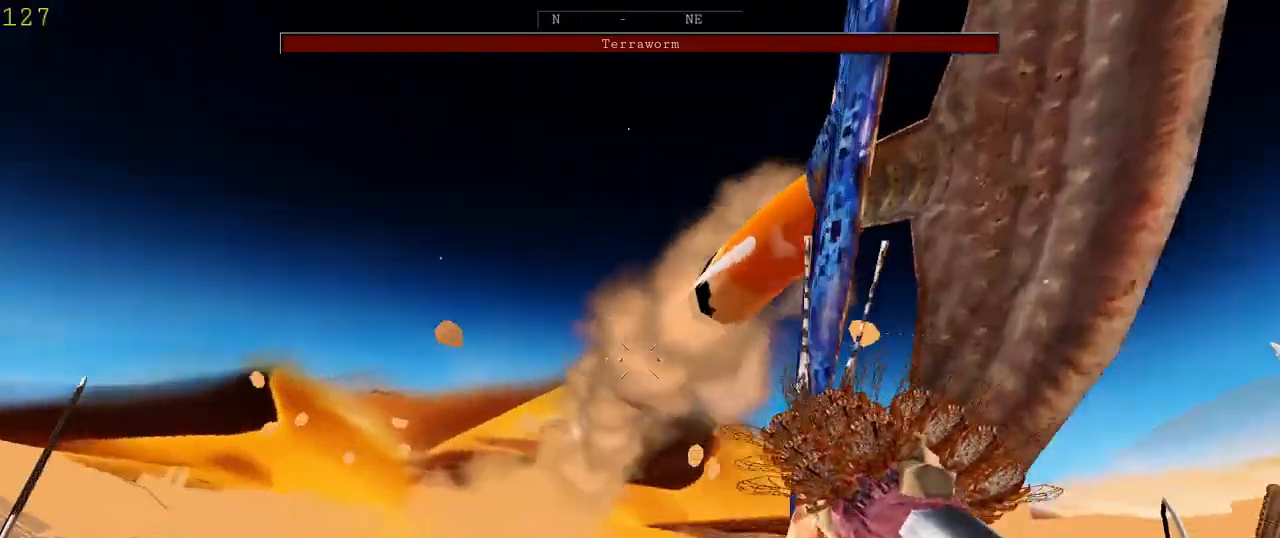
{"keys": ["a", "w"], "mouse": ["left"], "events": []}
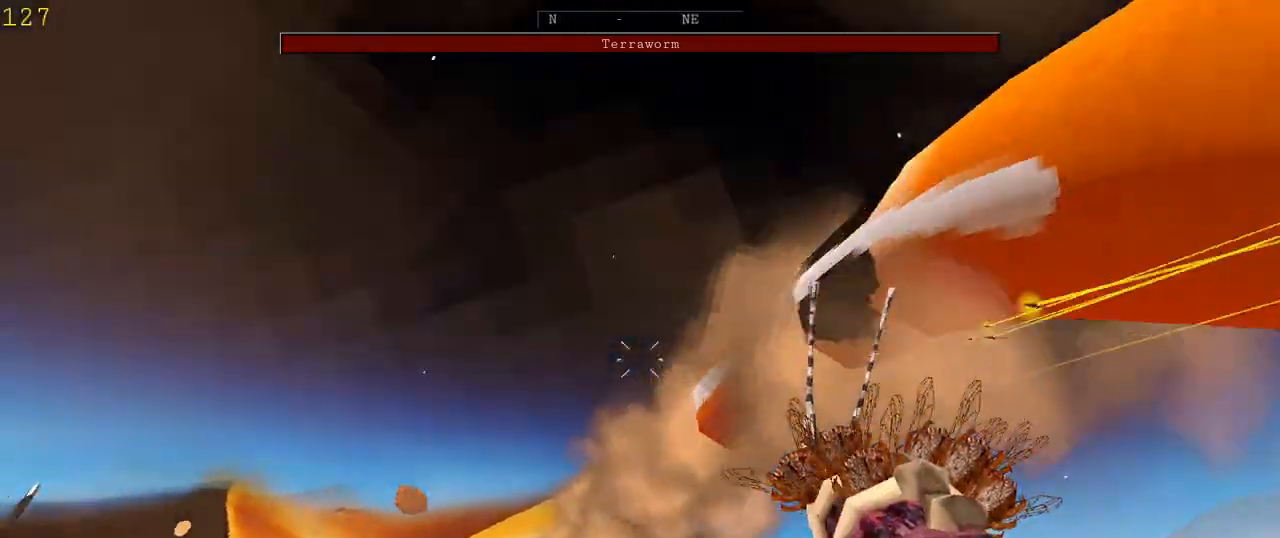
{"keys": ["a", "w"], "mouse": ["left"], "events": [[333, "space", "down"], [467, "space", "up"]]}
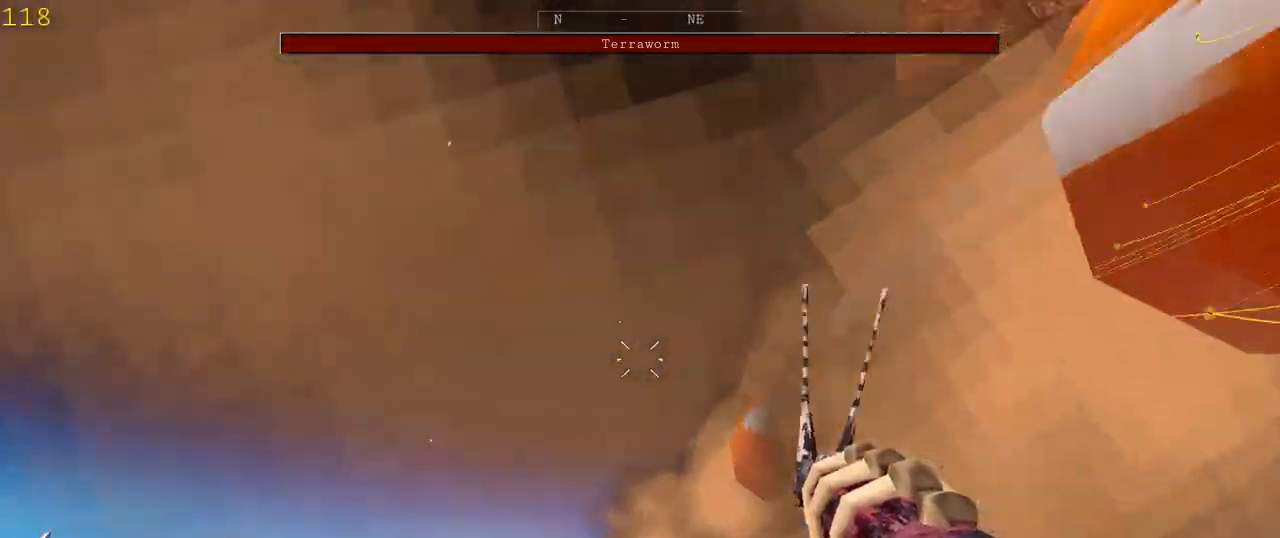
{"keys": ["a", "w"], "mouse": [], "events": [[67, "mouse_left", "up"], [67, "space", "down"], [133, "space", "up"], [333, "r", "down"], [433, "r", "up"]]}
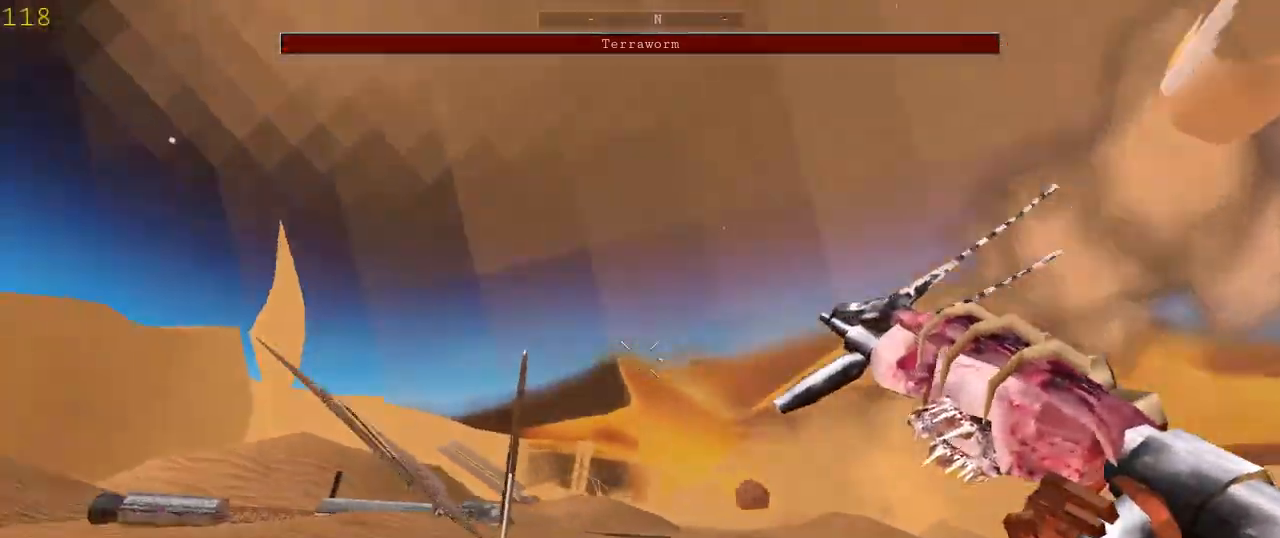
{"keys": ["a", "w"], "mouse": [], "events": [[233, "space", "down"], [367, "space", "up"]]}
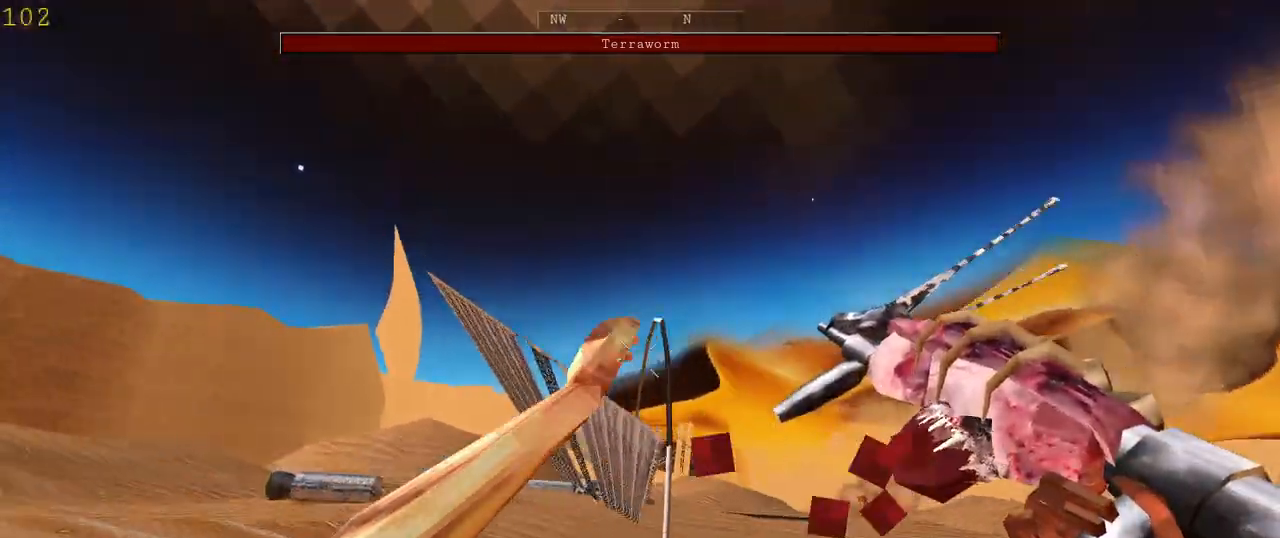
{"keys": ["a", "w"], "mouse": [], "events": []}
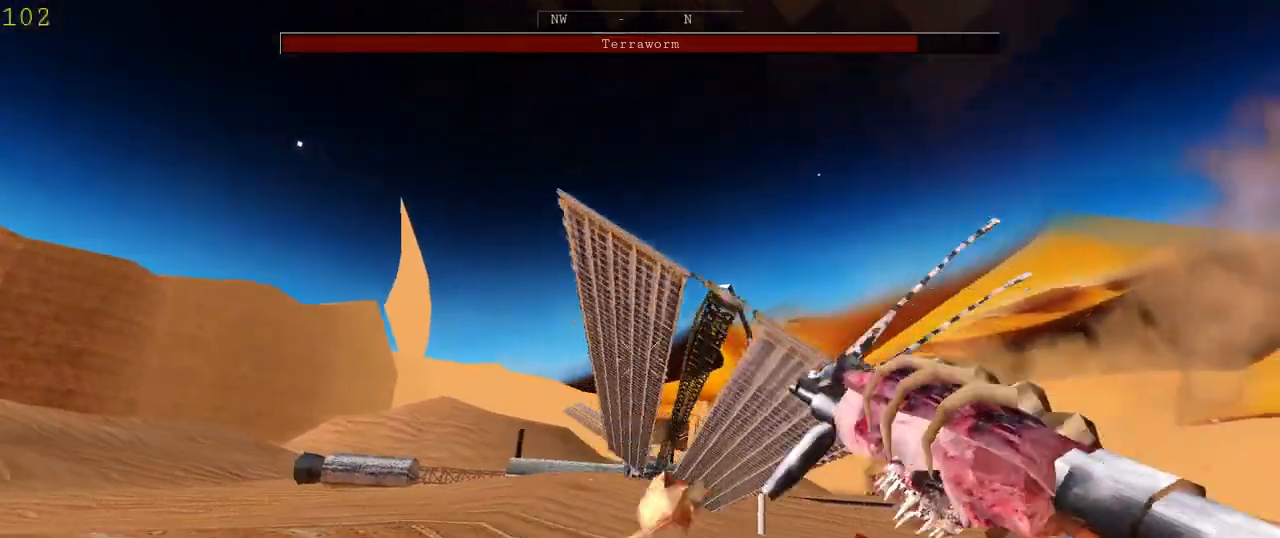
{"keys": ["a", "w"], "mouse": [], "events": [[200, "space", "down"], [367, "space", "up"]]}
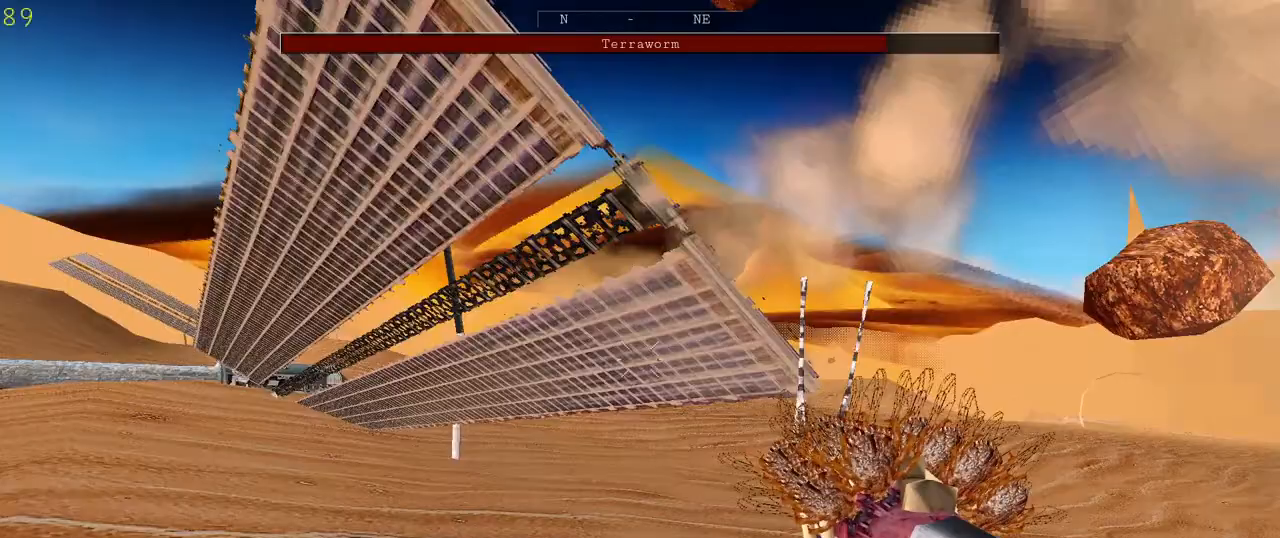
{"keys": ["d", "w"], "mouse": [], "events": [[67, "d", "down"], [167, "a", "up"]]}
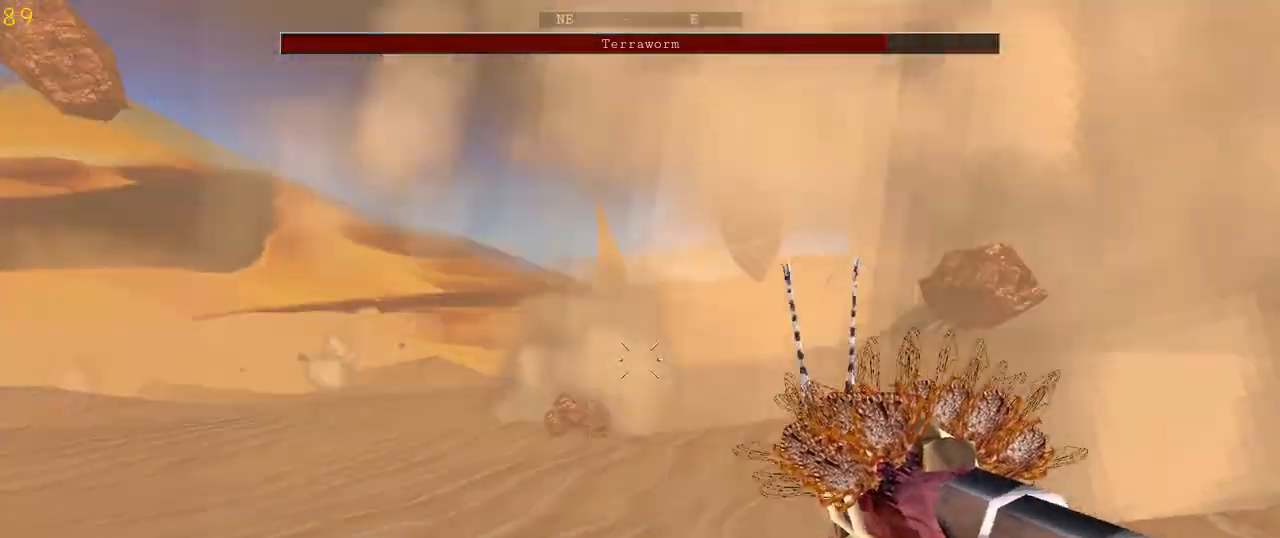
{"keys": ["a", "w"], "mouse": [], "events": [[167, "space", "down"], [333, "space", "up"], [400, "a", "down"], [500, "d", "up"]]}
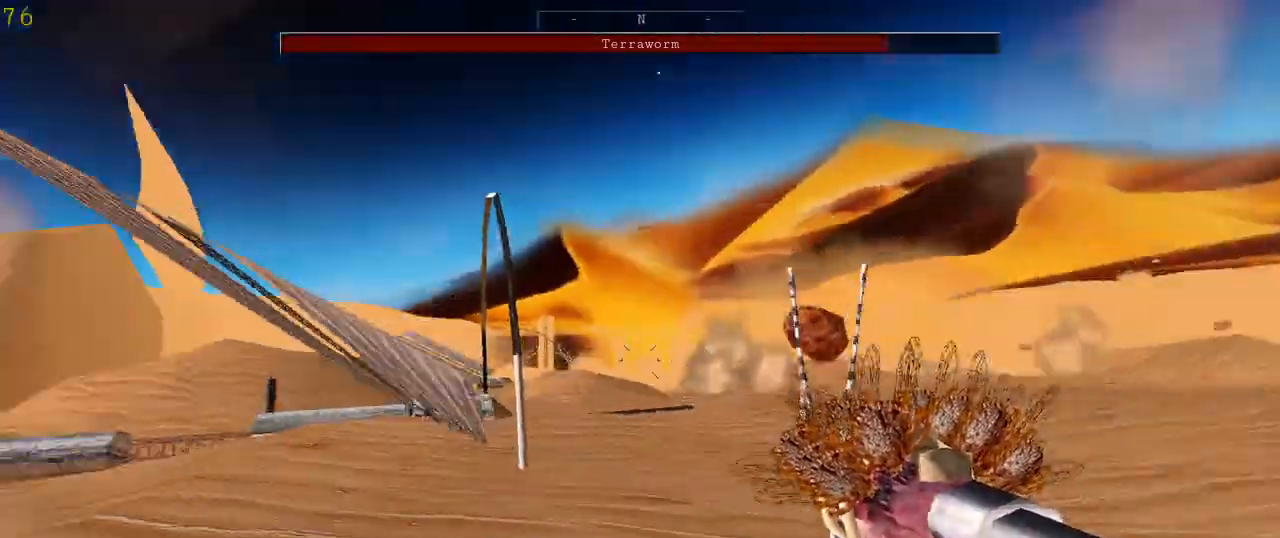
{"keys": ["a", "w"], "mouse": [], "events": []}
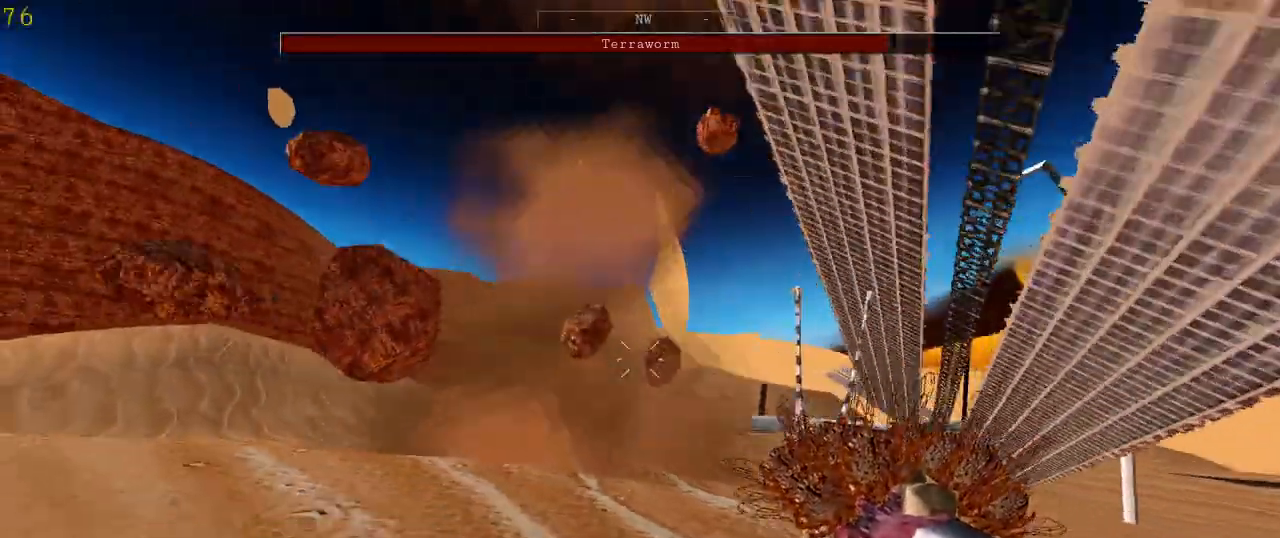
{"keys": ["a", "w"], "mouse": [], "events": [[100, "space", "down"], [200, "space", "up"]]}
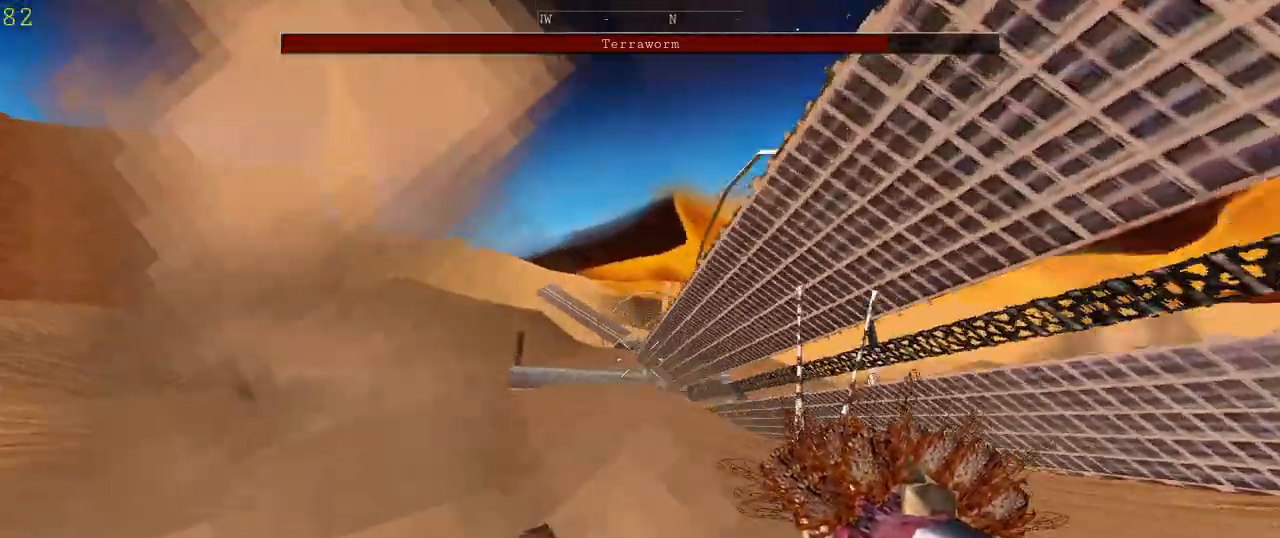
{"keys": ["a", "space", "w"], "mouse": [], "events": [[467, "space", "down"]]}
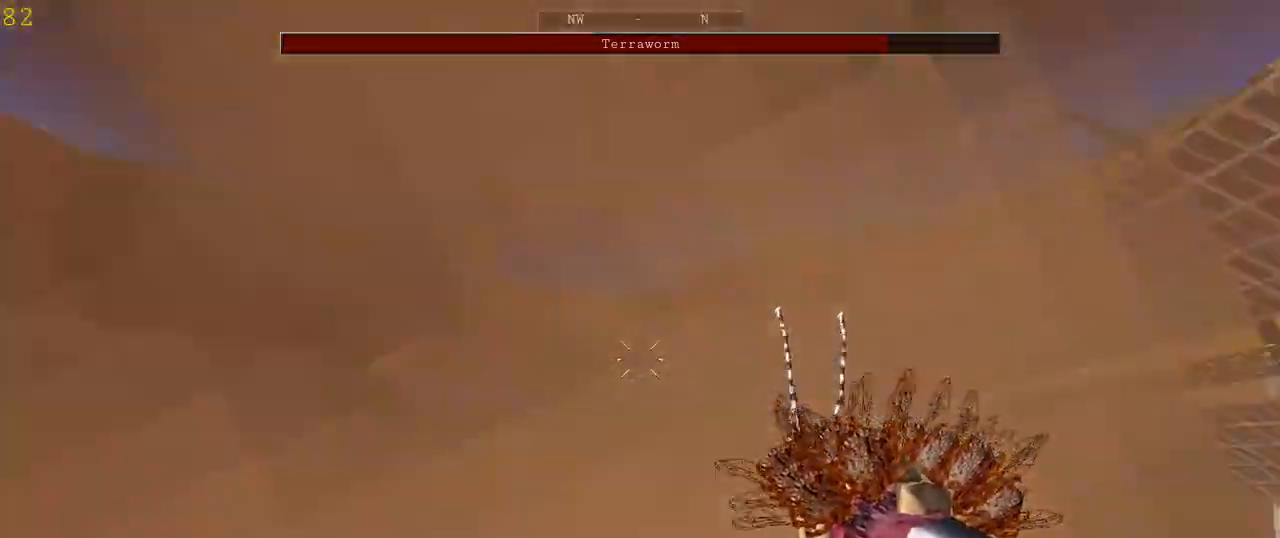
{"keys": ["a", "w"], "mouse": [], "events": [[67, "space", "up"]]}
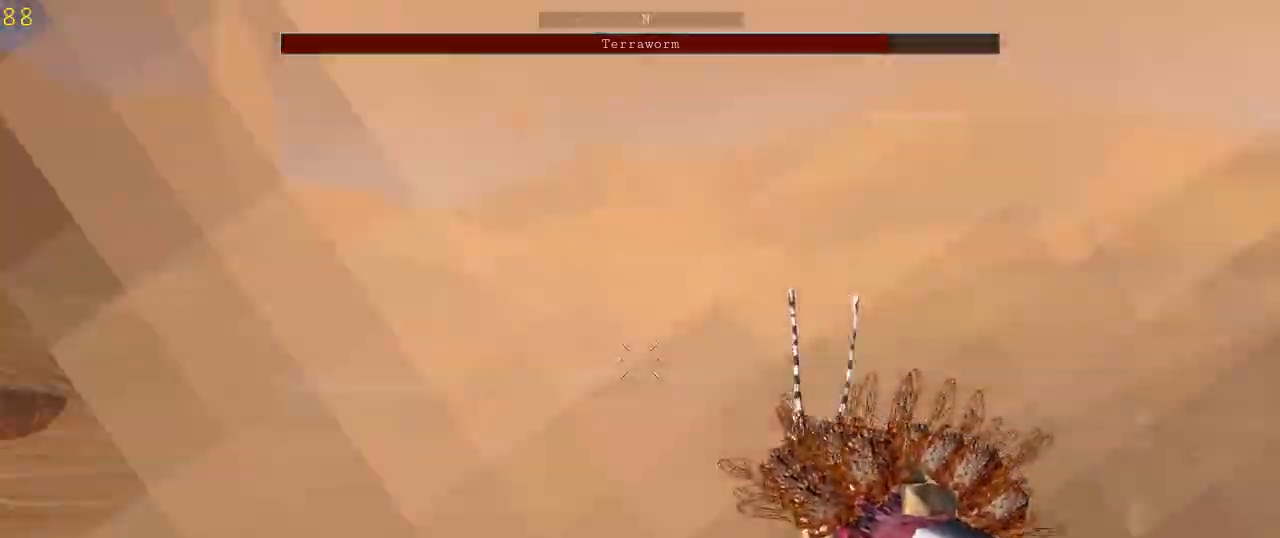
{"keys": ["a", "w"], "mouse": [], "events": []}
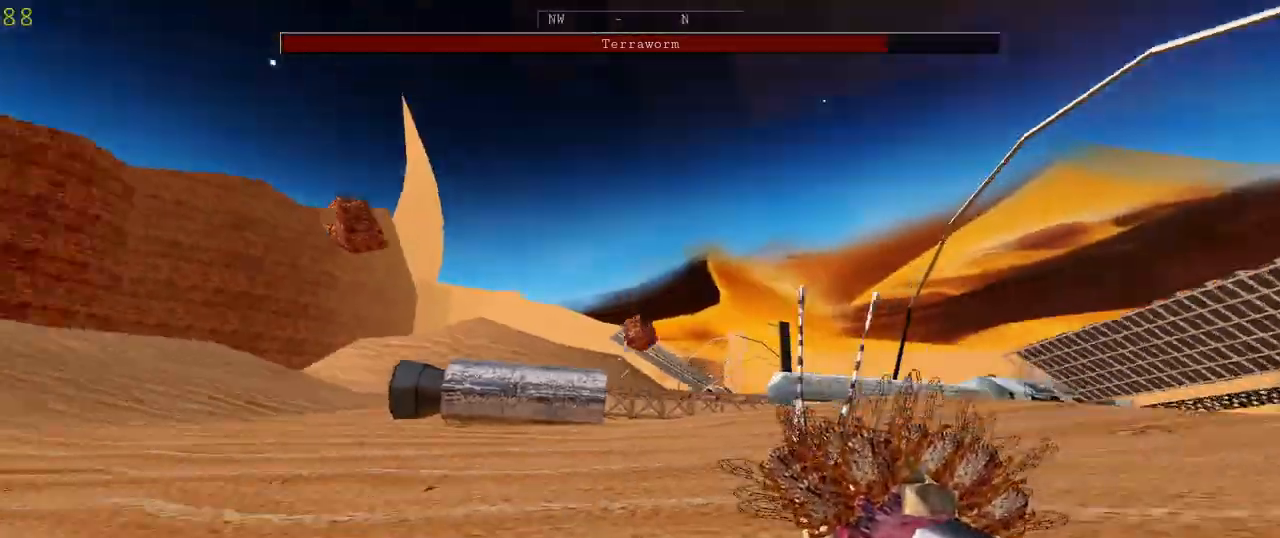
{"keys": ["a", "w"], "mouse": [], "events": [[100, "space", "down"], [233, "space", "up"]]}
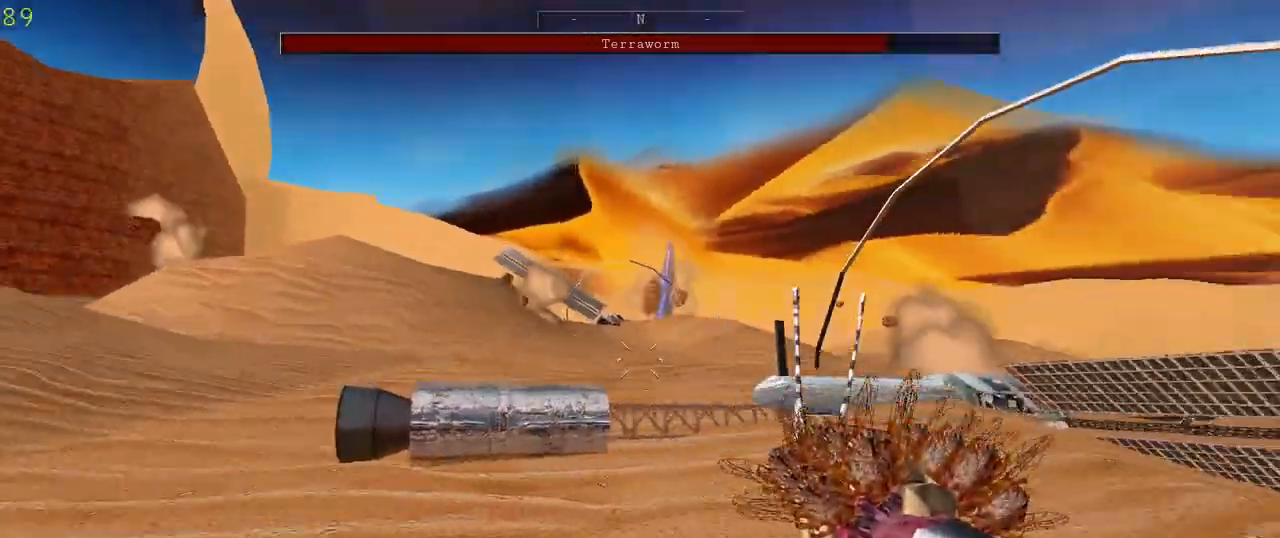
{"keys": ["a"], "mouse": [], "events": [[100, "w", "up"]]}
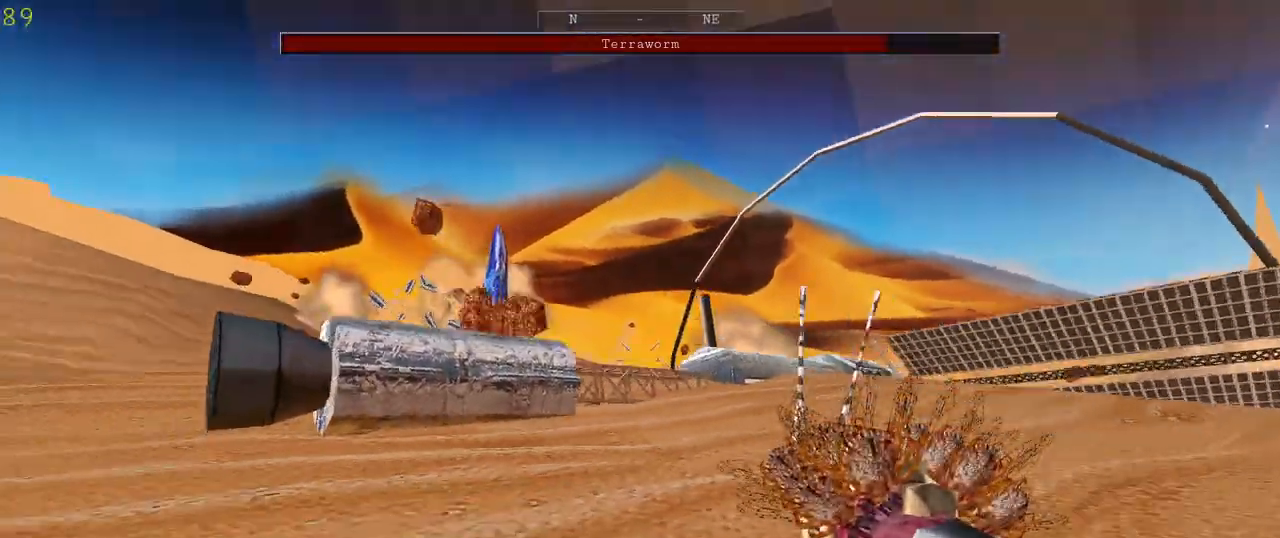
{"keys": ["a"], "mouse": ["left"], "events": [[100, "space", "down"], [233, "space", "up"], [333, "mouse_left", "down"]]}
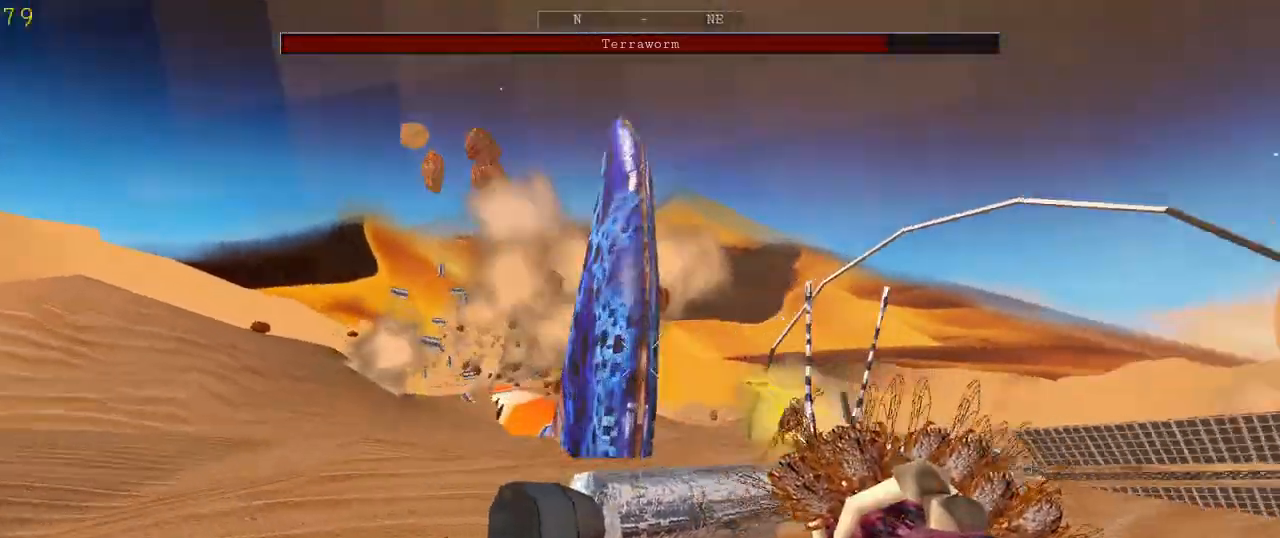
{"keys": ["a"], "mouse": ["left"], "events": []}
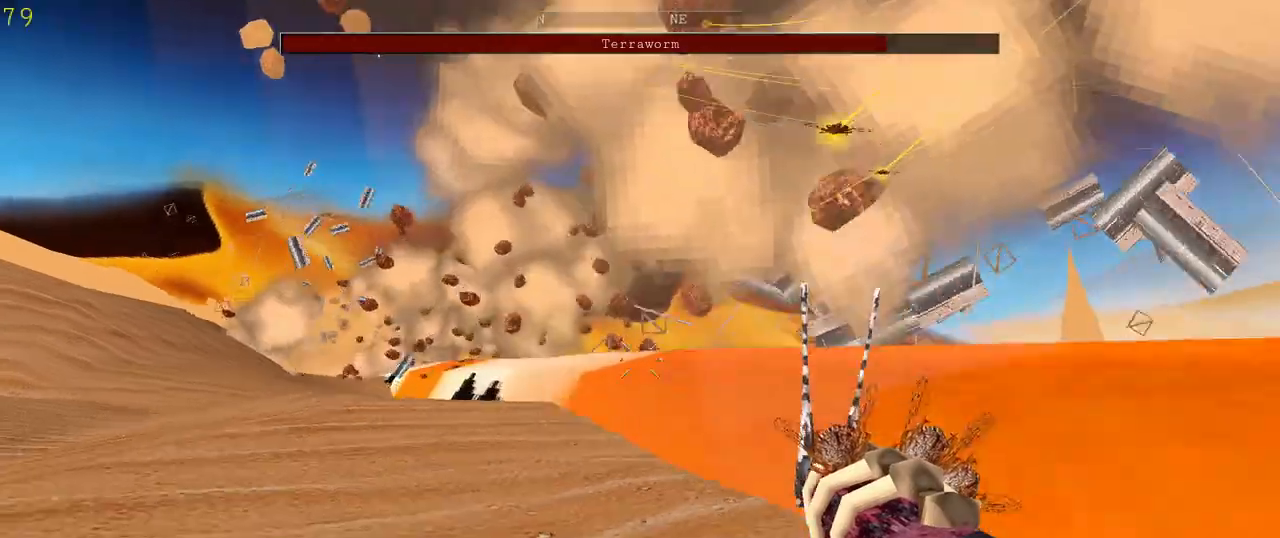
{"keys": ["a"], "mouse": ["left"], "events": []}
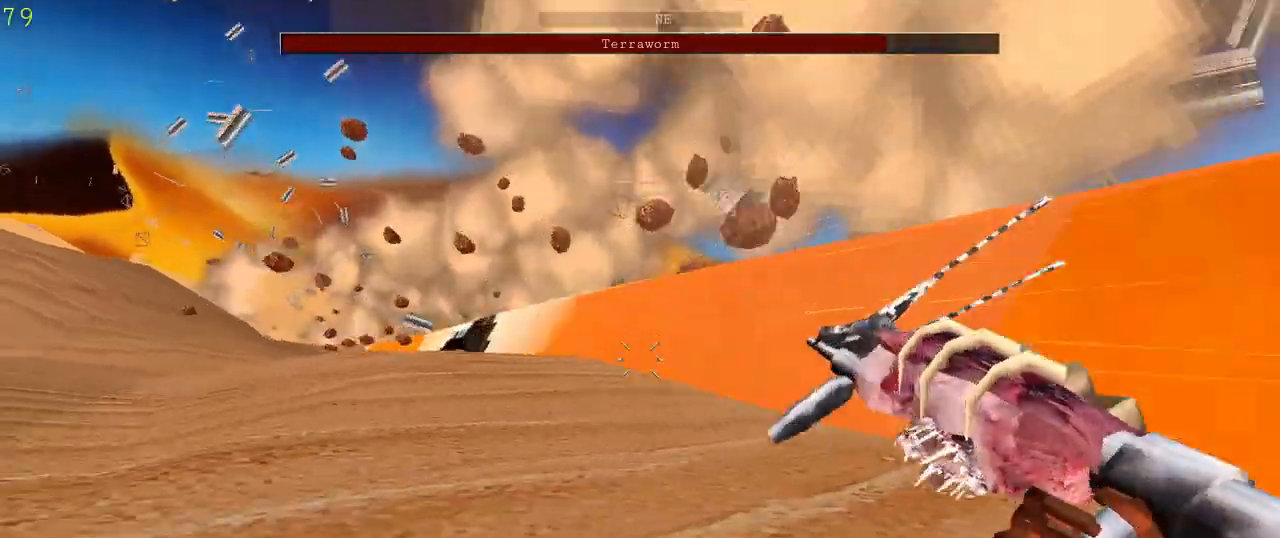
{"keys": ["a", "w"], "mouse": [], "events": [[67, "r", "down"], [133, "mouse_left", "up"], [167, "r", "up"], [300, "w", "down"]]}
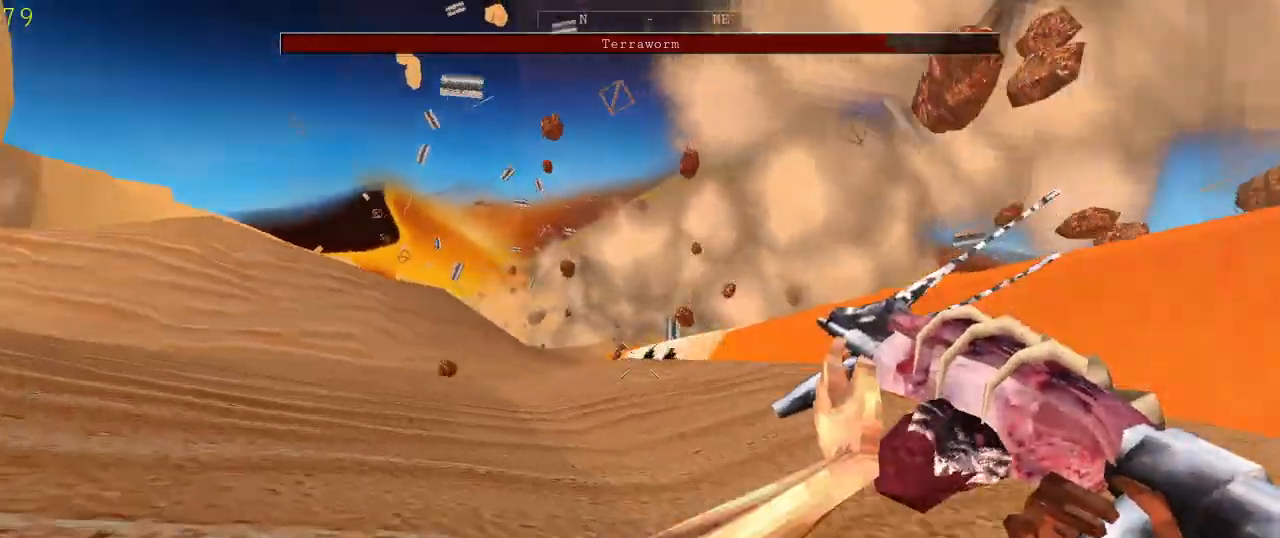
{"keys": ["a", "w"], "mouse": [], "events": [[100, "space", "down"], [233, "space", "up"]]}
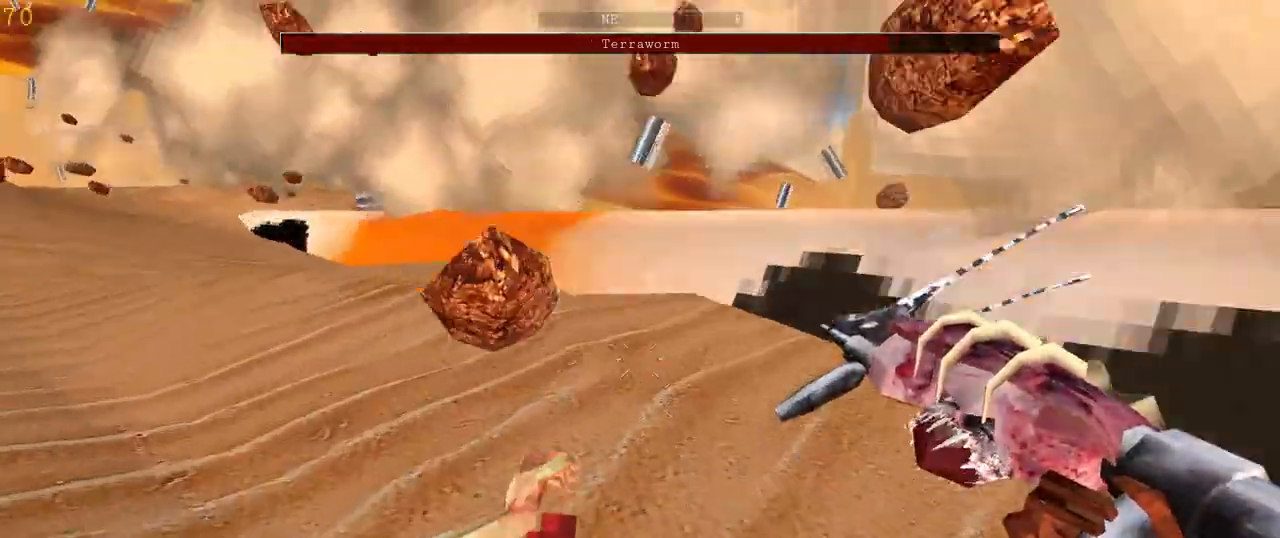
{"keys": ["a", "w"], "mouse": [], "events": []}
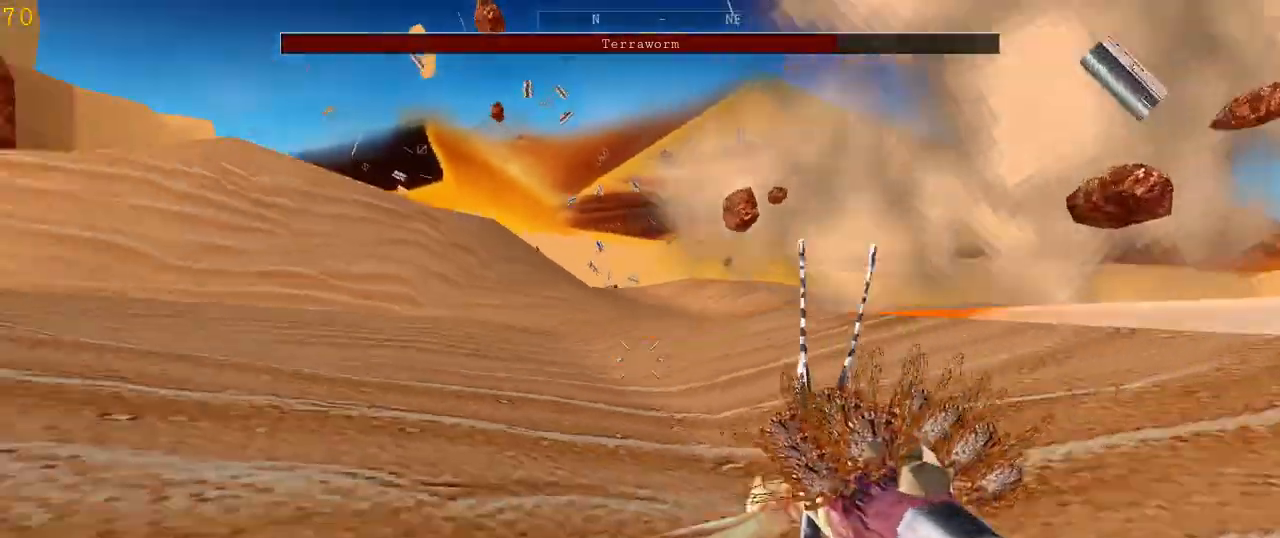
{"keys": ["a", "w"], "mouse": [], "events": [[67, "space", "down"], [200, "space", "up"]]}
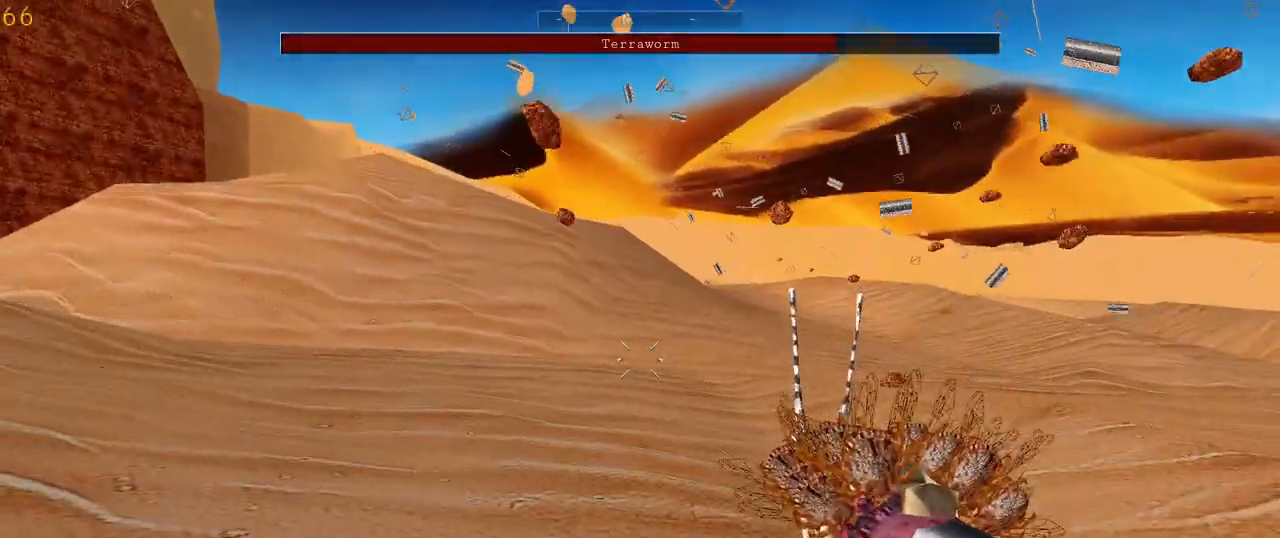
{"keys": ["a", "space", "w"], "mouse": [], "events": [[467, "space", "down"]]}
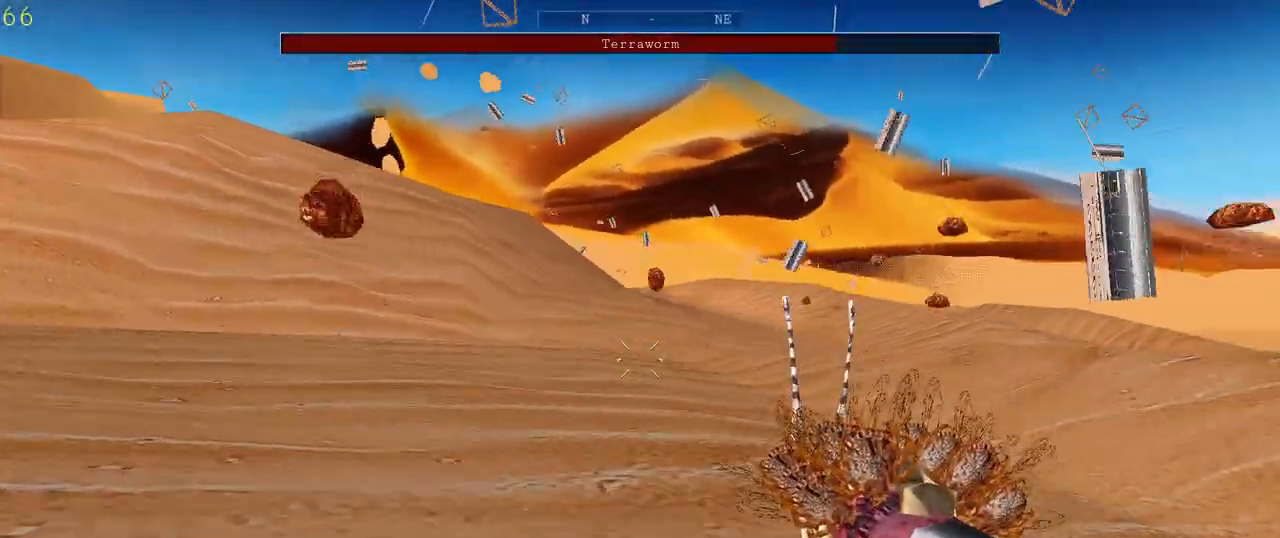
{"keys": ["a", "w"], "mouse": [], "events": [[167, "space", "up"]]}
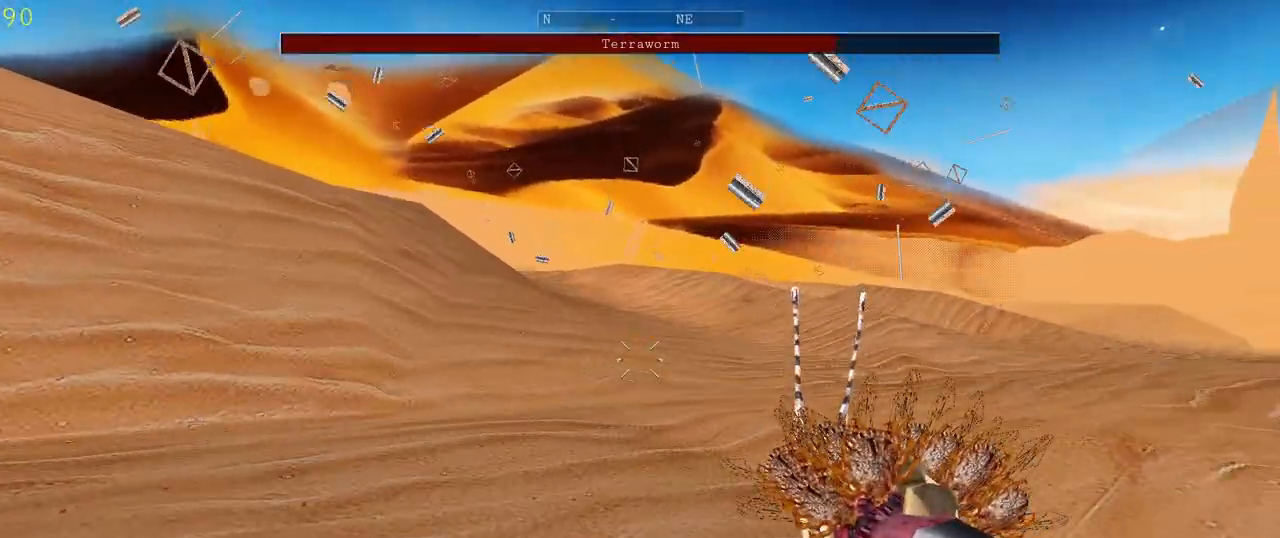
{"keys": ["a", "space", "w"], "mouse": [], "events": [[500, "space", "down"]]}
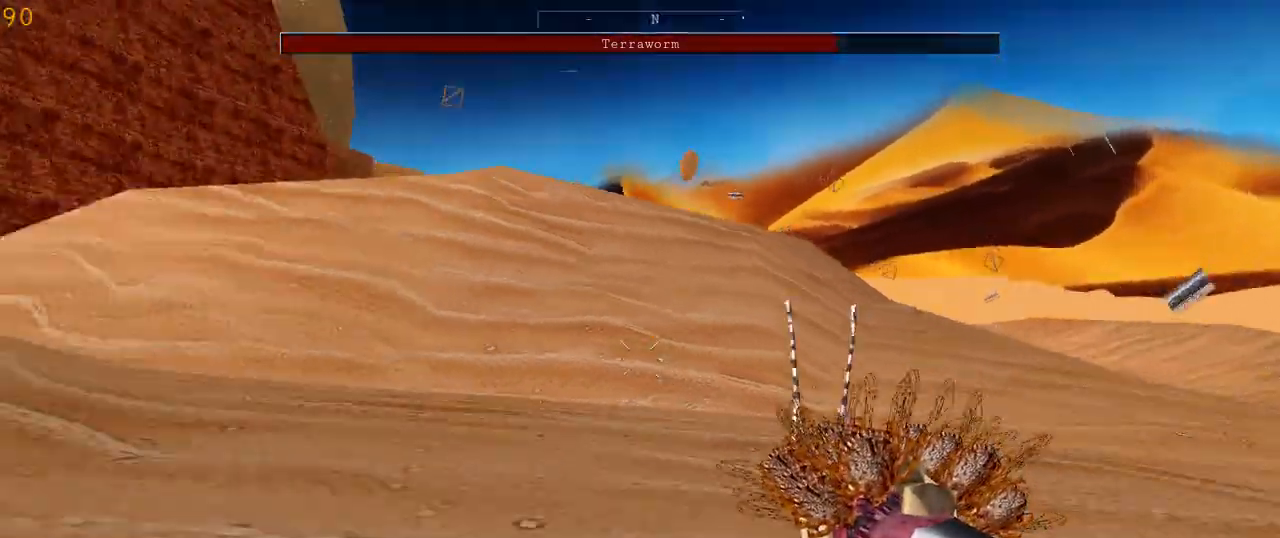
{"keys": ["a", "w"], "mouse": [], "events": [[133, "space", "up"]]}
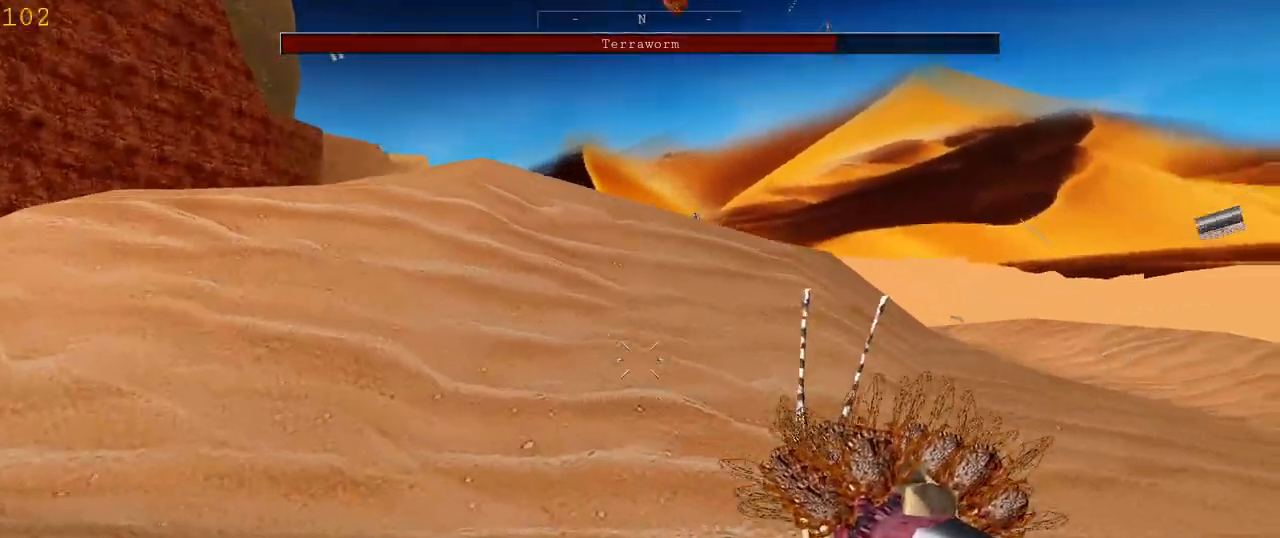
{"keys": ["a", "space", "w"], "mouse": [], "events": [[467, "space", "down"]]}
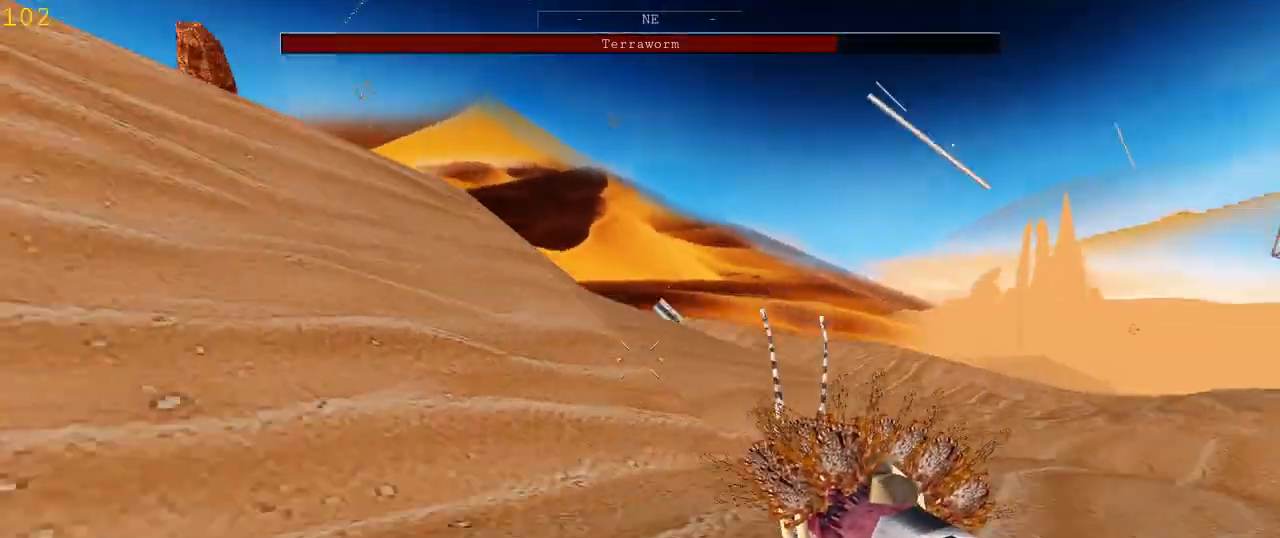
{"keys": ["a"], "mouse": ["left"], "events": [[133, "w", "up"], [233, "space", "up"], [500, "mouse_left", "down"]]}